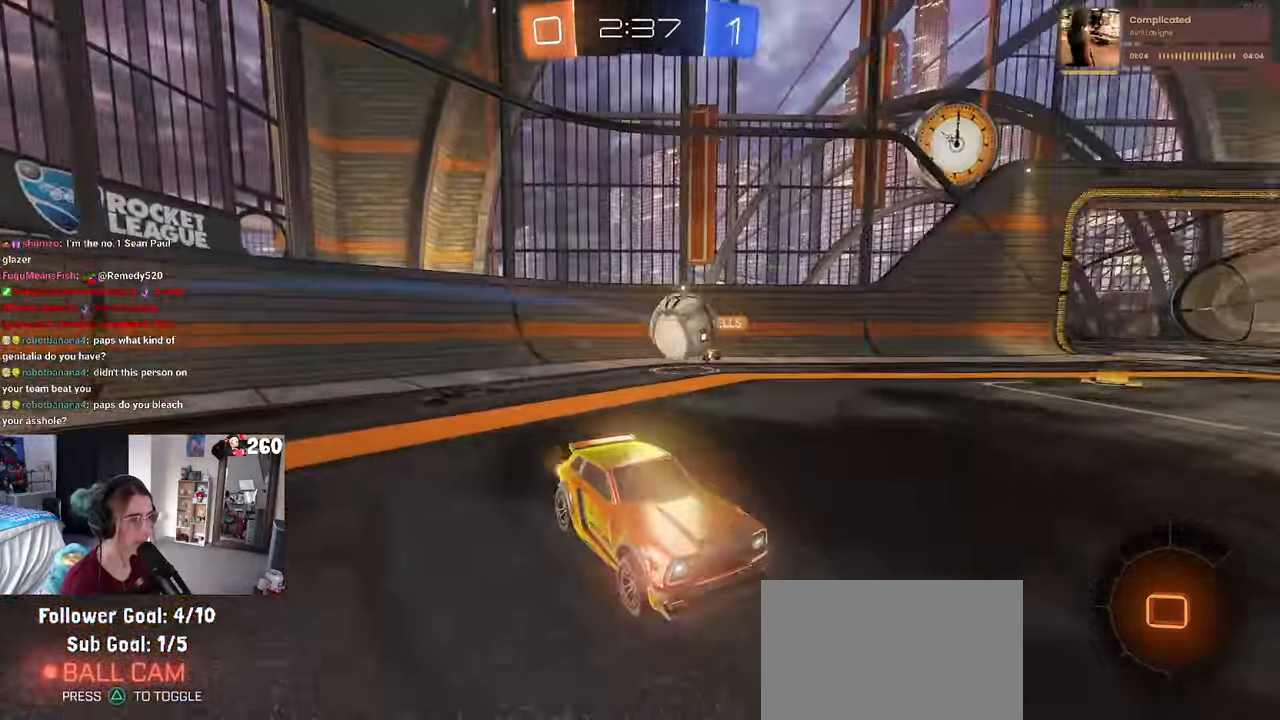
Gameplay with a controller (PlayStation layout); each line is a JSON object with the inputs held at the frame after it. "events" lists button and stick changes between this image and that frame as [ms after this image, input, new state], when the widget could be followed in between. Not read: R2.
{"buttons": [], "left_stick": "left", "right_stick": "center", "events": []}
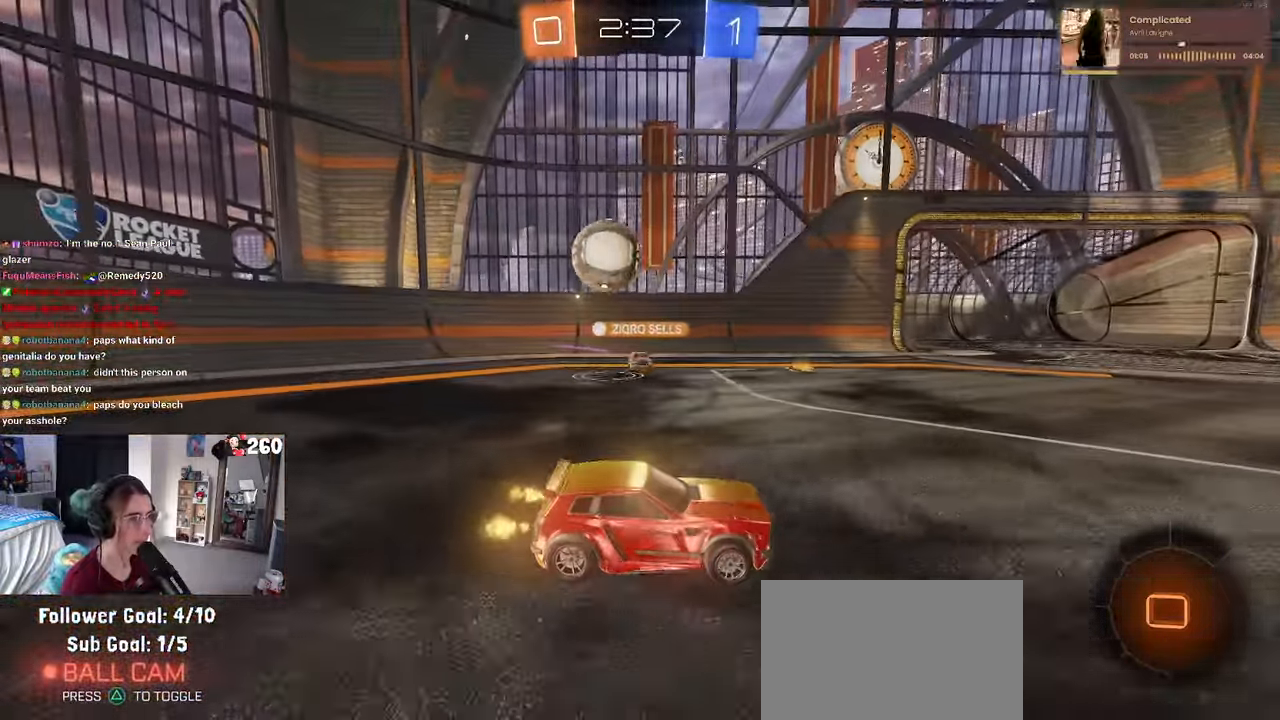
{"buttons": [], "left_stick": "left", "right_stick": "center", "events": [[134, "left_stick", "center"], [384, "left_stick", "left"]]}
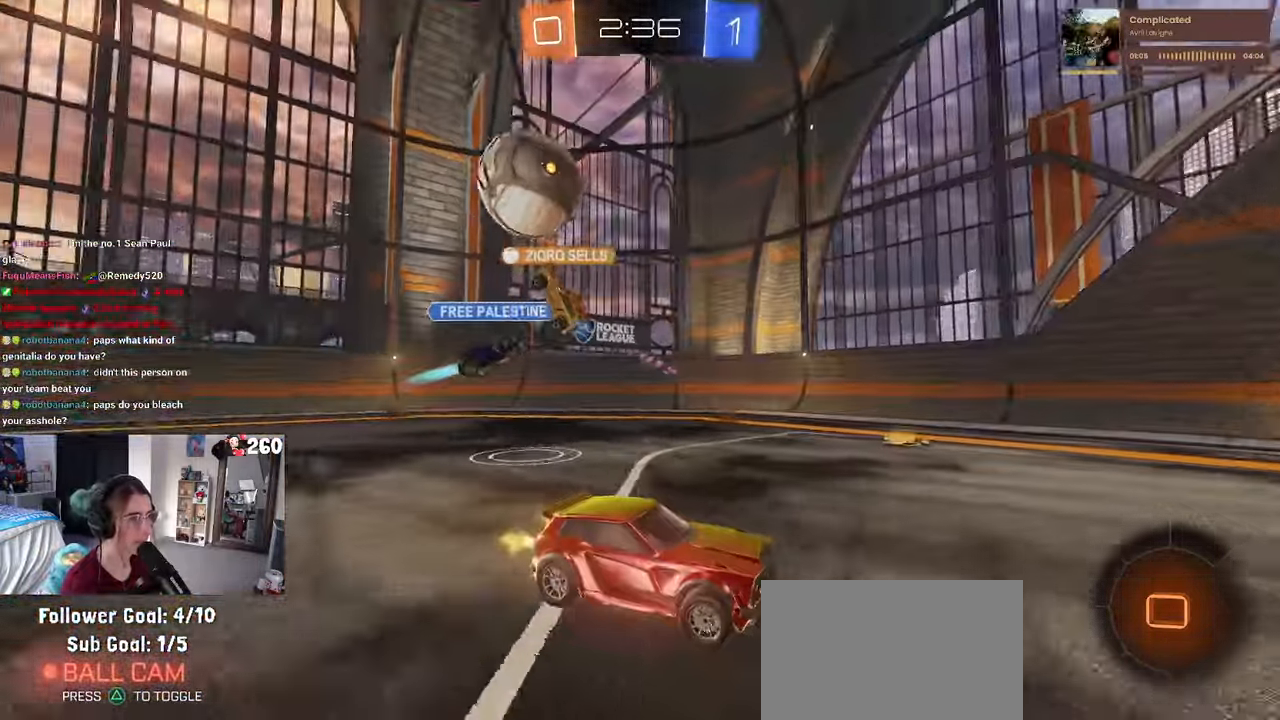
{"buttons": [], "left_stick": "left", "right_stick": "center", "events": []}
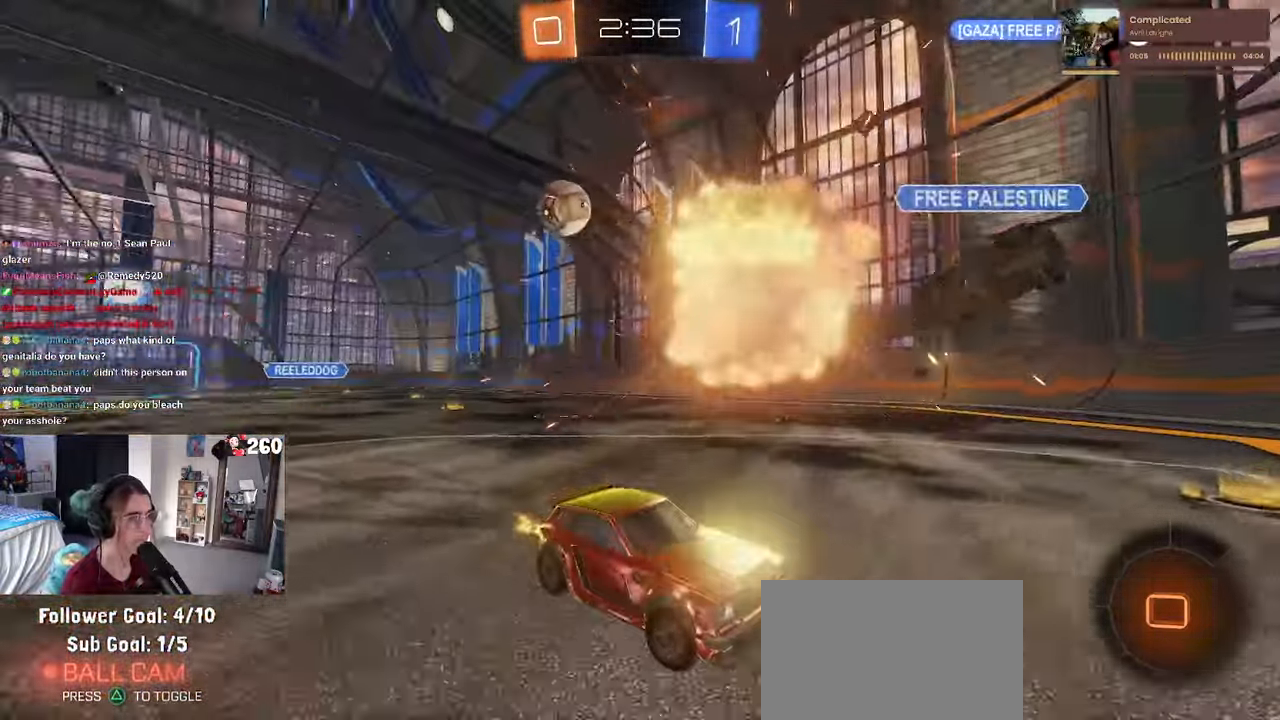
{"buttons": [], "left_stick": "center", "right_stick": "center", "events": [[450, "left_stick", "center"]]}
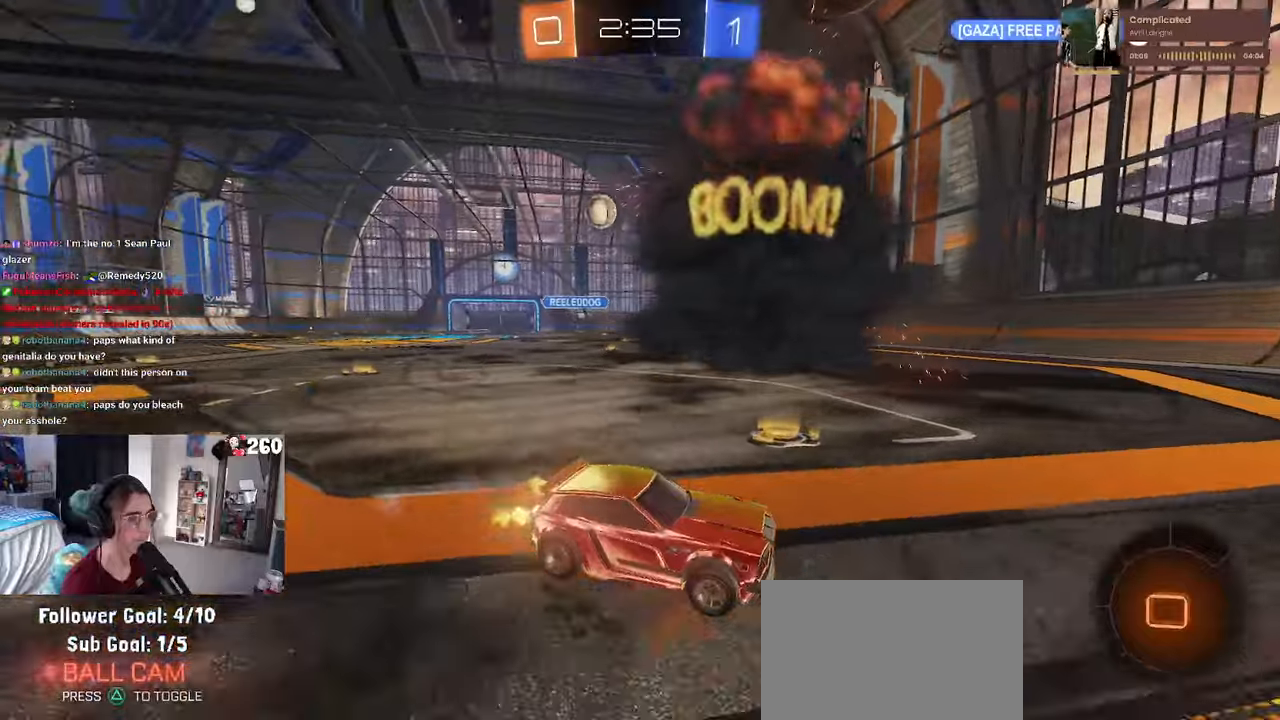
{"buttons": [], "left_stick": "right", "right_stick": "center", "events": [[33, "left_stick", "right"], [150, "SQUARE", "down"], [300, "SQUARE", "up"]]}
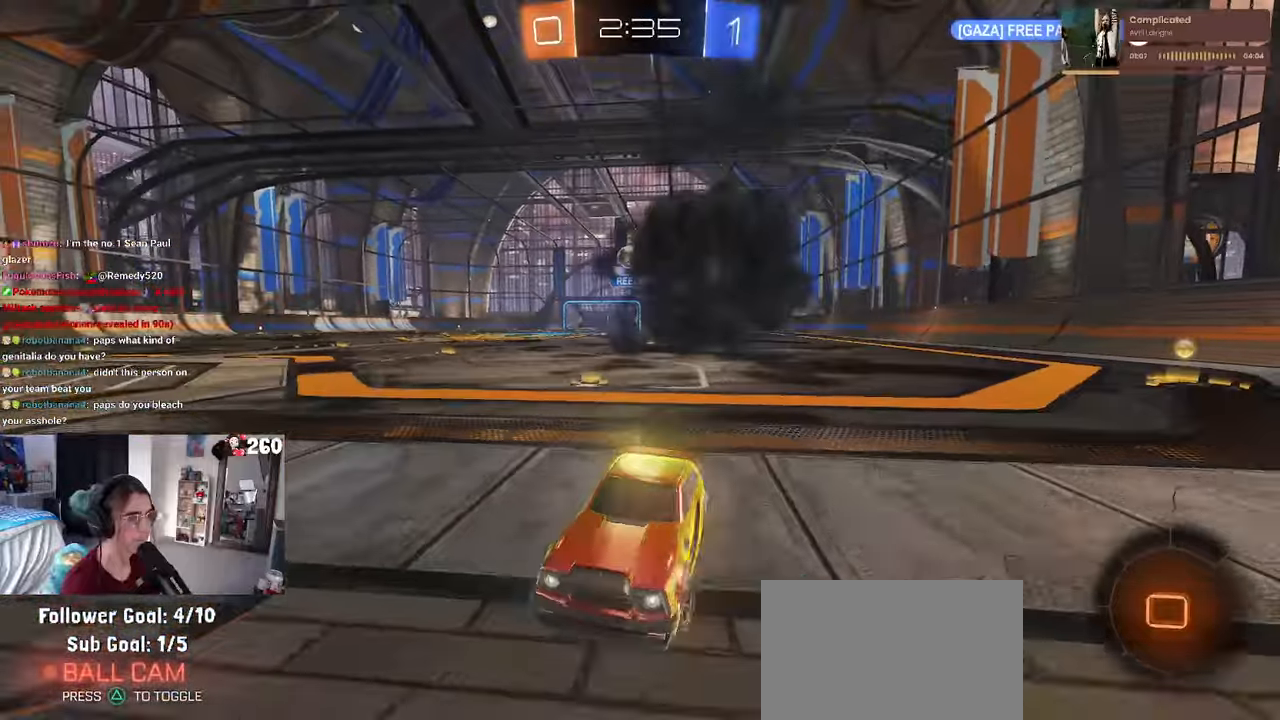
{"buttons": [], "left_stick": "center", "right_stick": "center", "events": [[400, "left_stick", "center"]]}
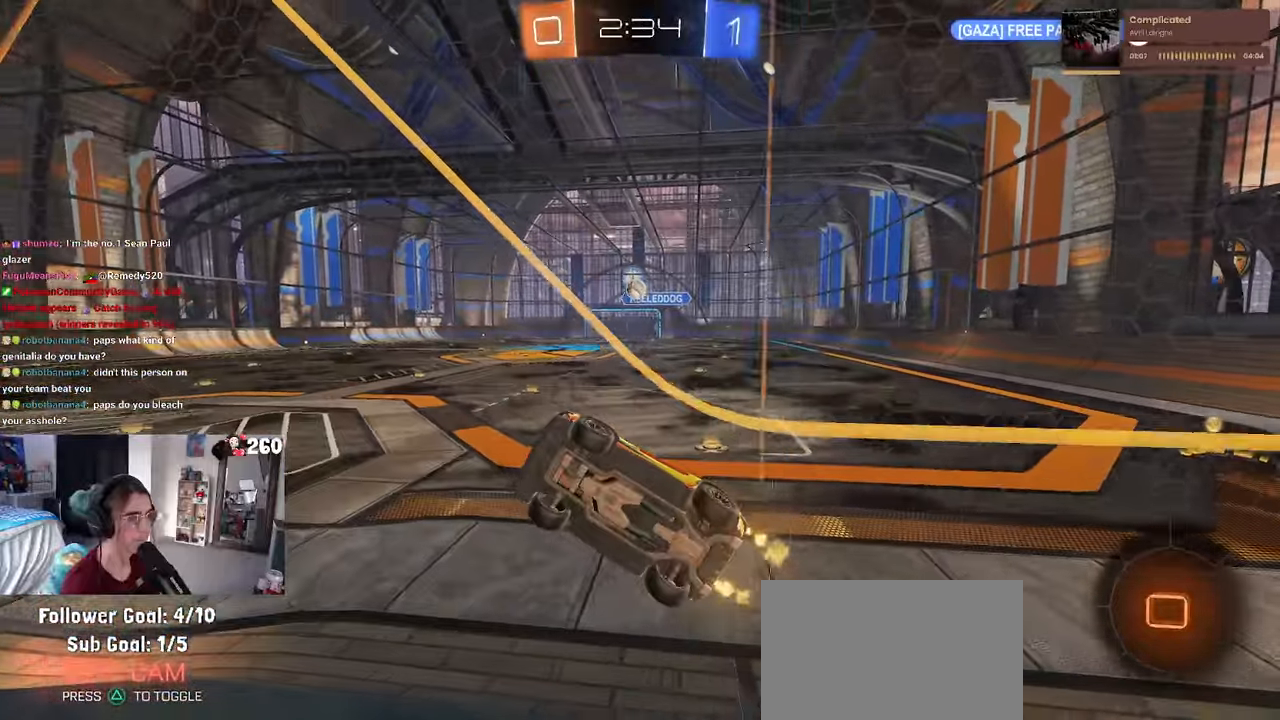
{"buttons": [], "left_stick": "center", "right_stick": "center", "events": [[333, "left_stick", "right"], [483, "left_stick", "center"]]}
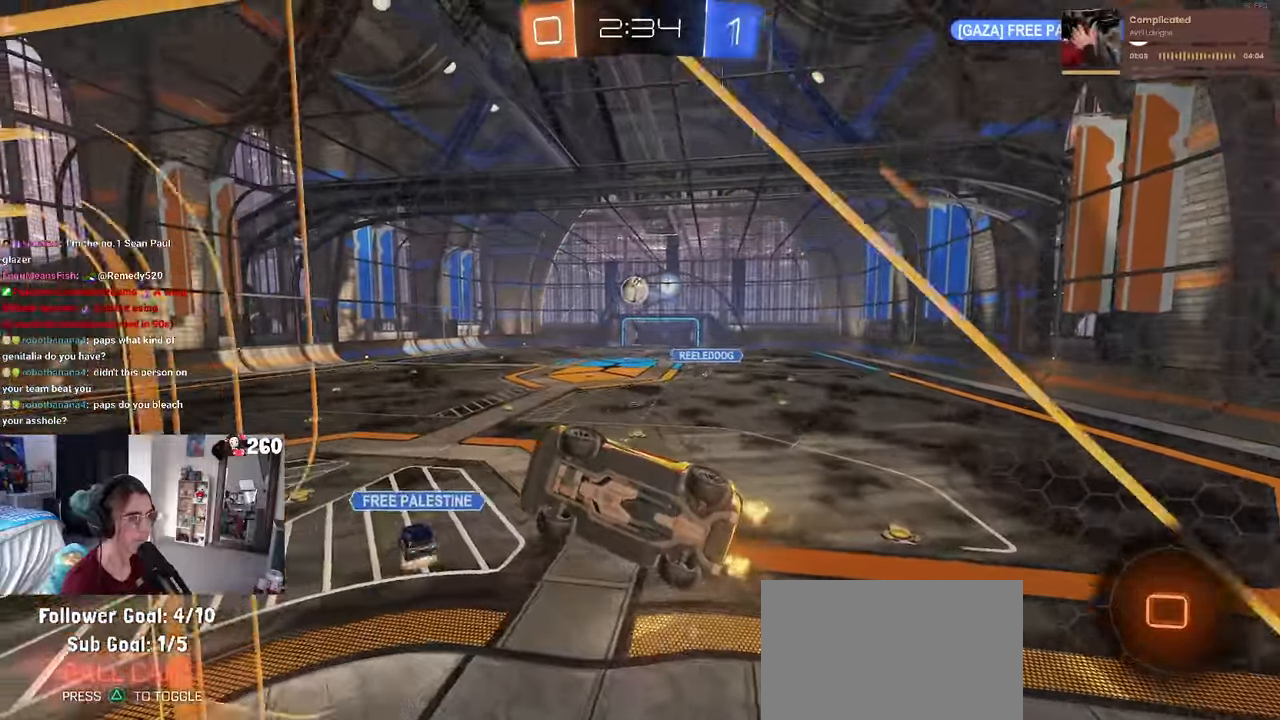
{"buttons": [], "left_stick": "center", "right_stick": "center", "events": [[133, "left_stick", "down-right"], [166, "CROSS", "down"], [233, "L1", "down"], [316, "left_stick", "down"], [333, "CROSS", "up"], [400, "L1", "up"], [416, "left_stick", "left"], [466, "left_stick", "center"]]}
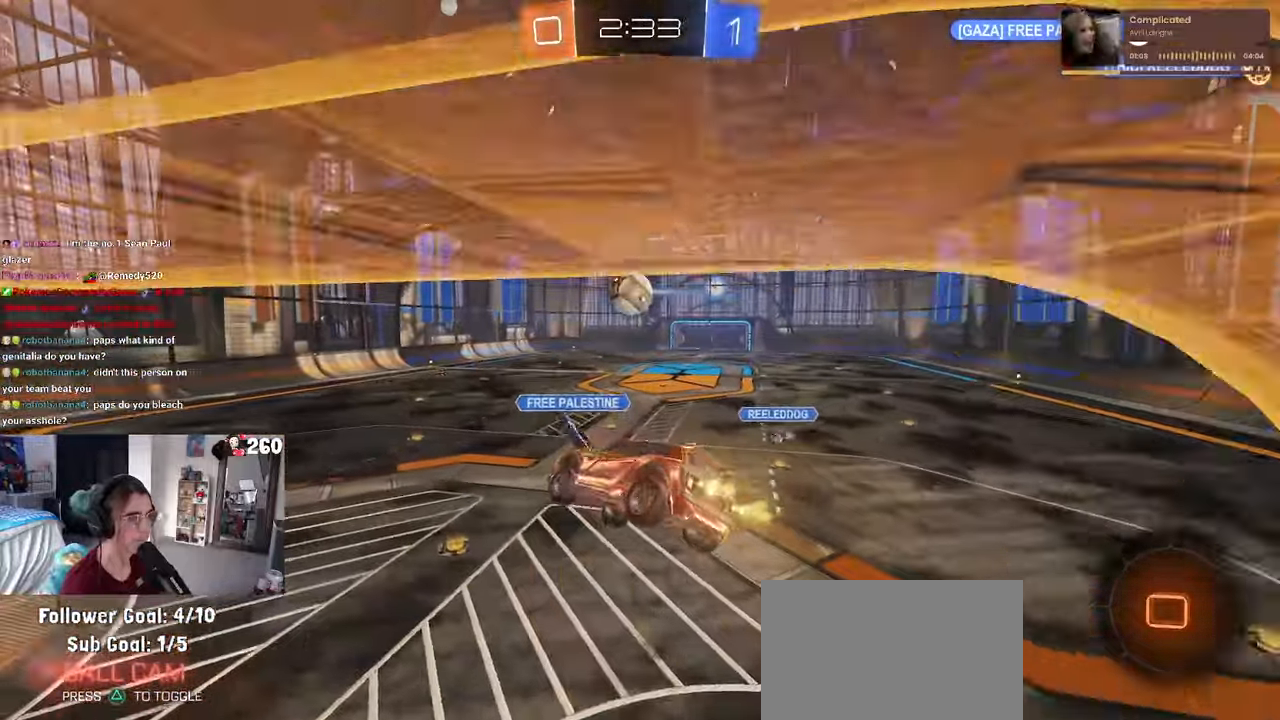
{"buttons": [], "left_stick": "down", "right_stick": "center", "events": [[266, "left_stick", "up-left"], [333, "CROSS", "down"], [466, "CROSS", "up"], [466, "left_stick", "down"]]}
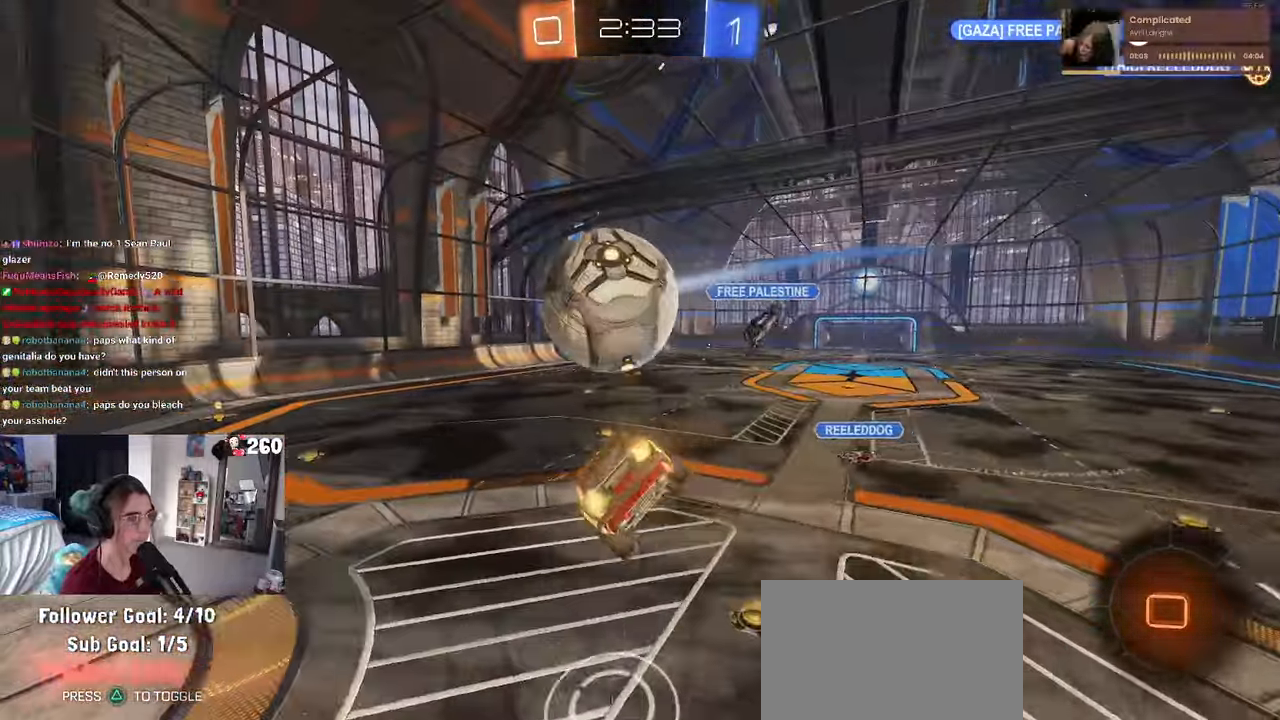
{"buttons": [], "left_stick": "center", "right_stick": "center", "events": [[400, "TRIANGLE", "down"], [450, "left_stick", "center"], [483, "TRIANGLE", "up"]]}
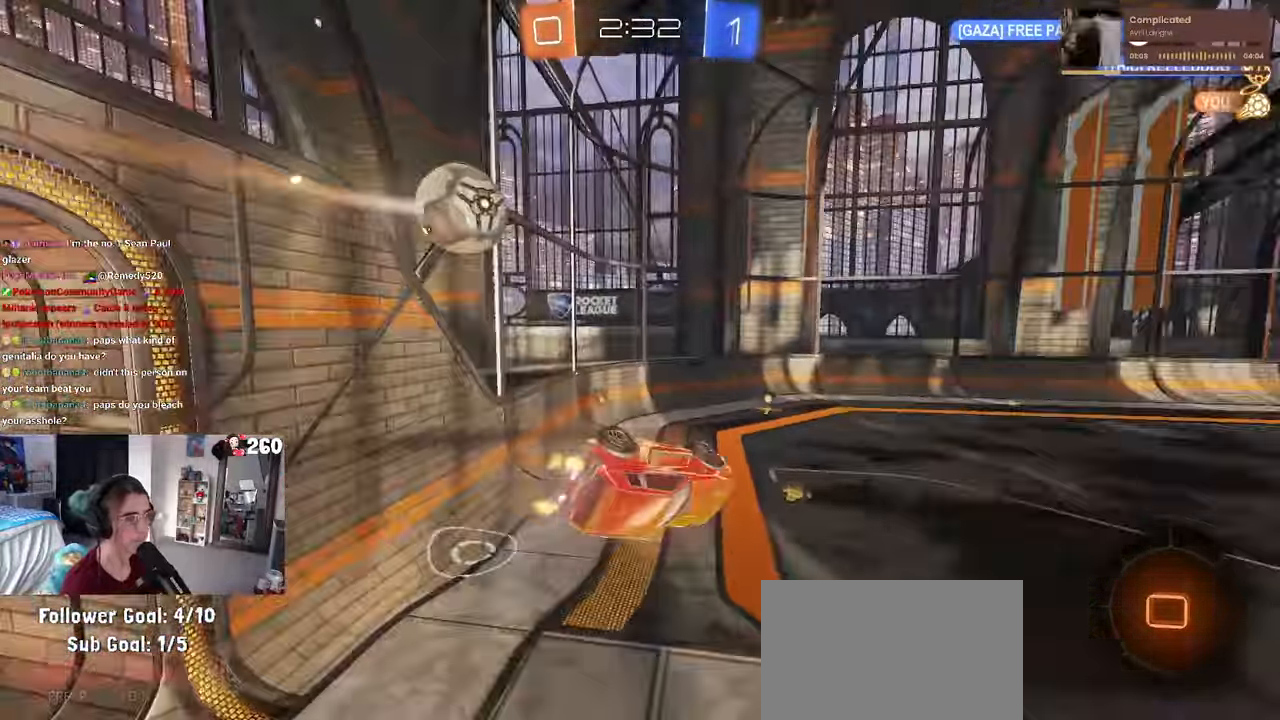
{"buttons": [], "left_stick": "down-left", "right_stick": "center", "events": [[200, "left_stick", "left"], [233, "SQUARE", "down"], [350, "left_stick", "down-left"], [400, "SQUARE", "up"]]}
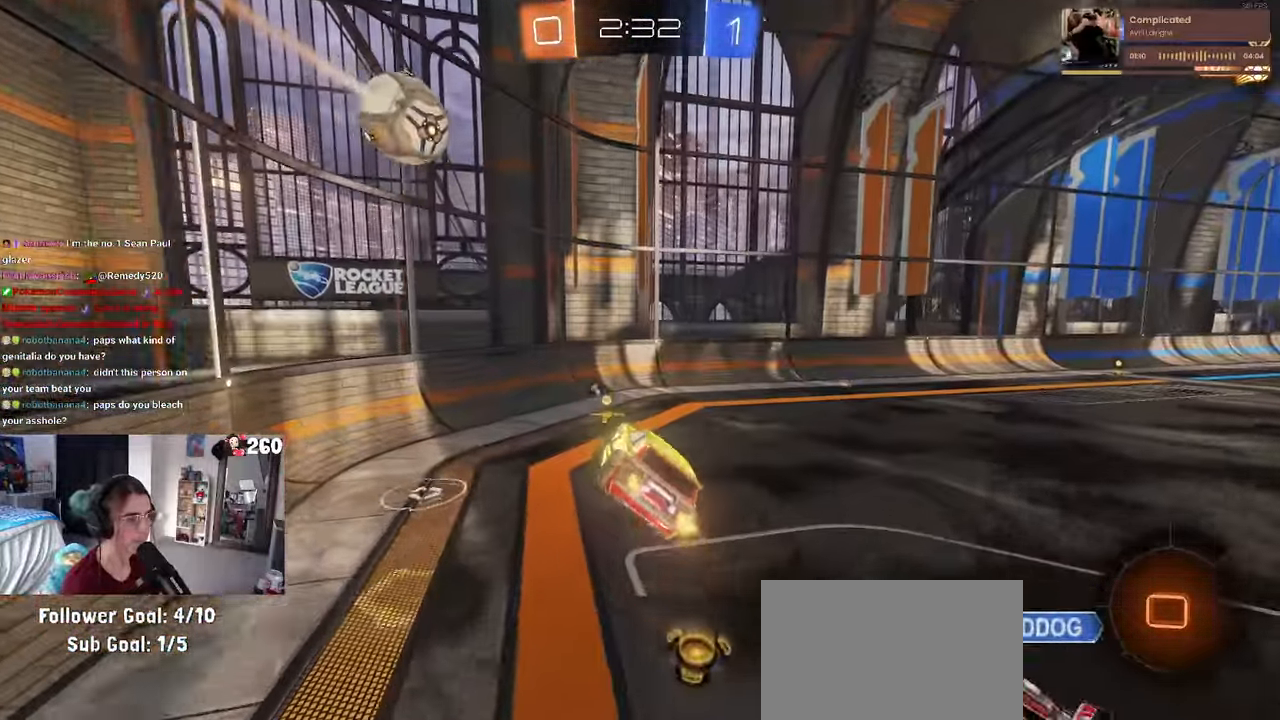
{"buttons": ["TRIANGLE"], "left_stick": "right", "right_stick": "center", "events": [[83, "left_stick", "right"], [266, "left_stick", "center"], [466, "left_stick", "right"], [483, "TRIANGLE", "down"]]}
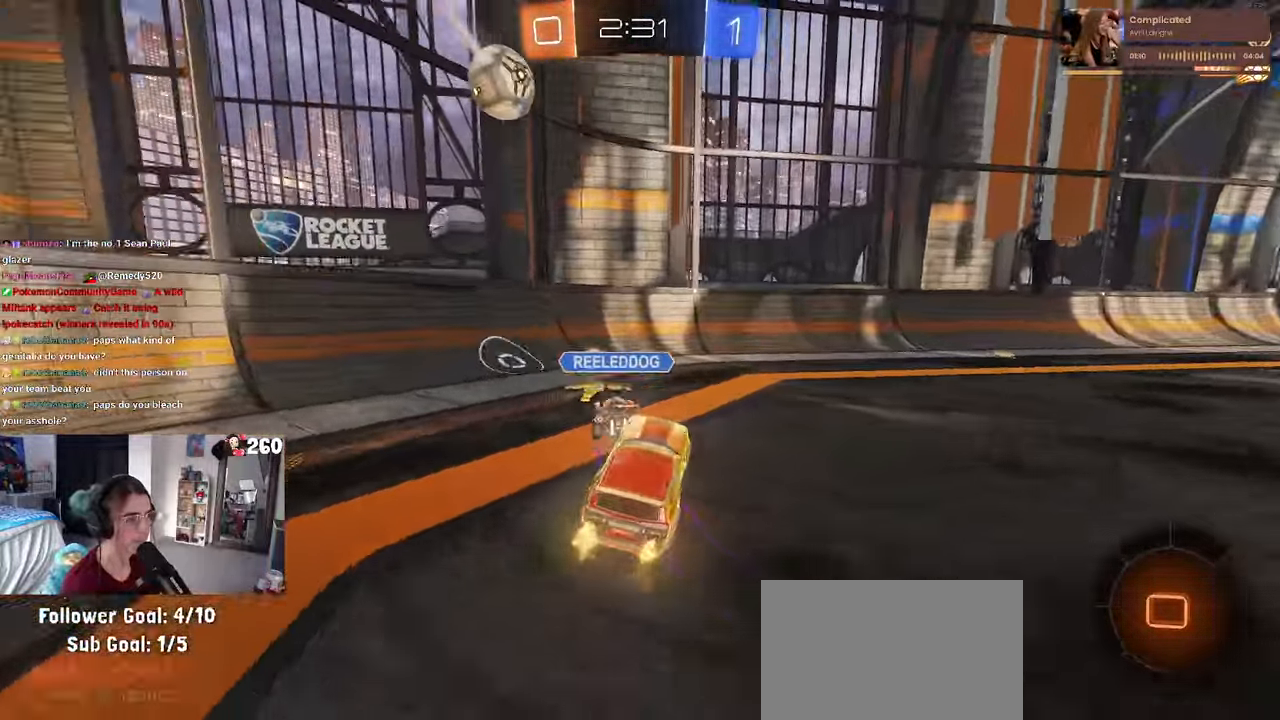
{"buttons": [], "left_stick": "center", "right_stick": "center", "events": [[66, "TRIANGLE", "up"], [316, "left_stick", "center"]]}
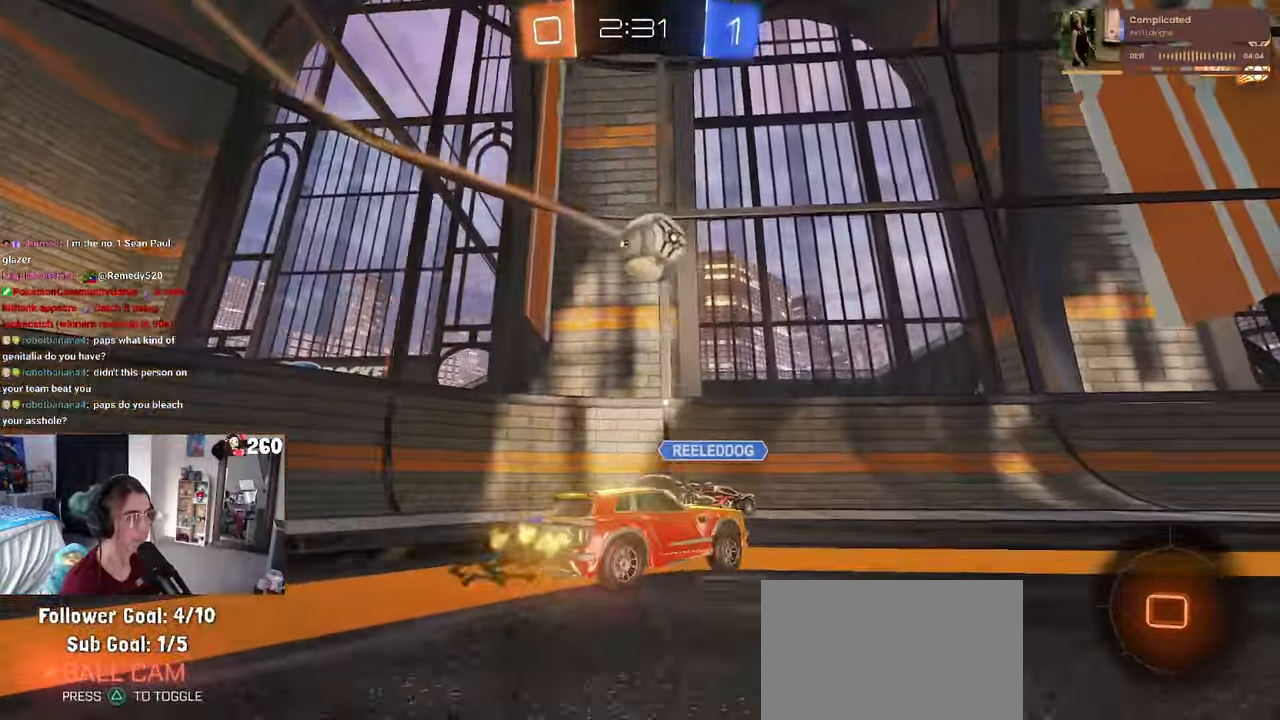
{"buttons": ["CROSS"], "left_stick": "center", "right_stick": "center", "events": [[200, "left_stick", "left"], [266, "left_stick", "down"], [300, "CROSS", "down"], [316, "left_stick", "down-right"], [450, "CROSS", "up"], [450, "left_stick", "center"], [500, "CROSS", "down"]]}
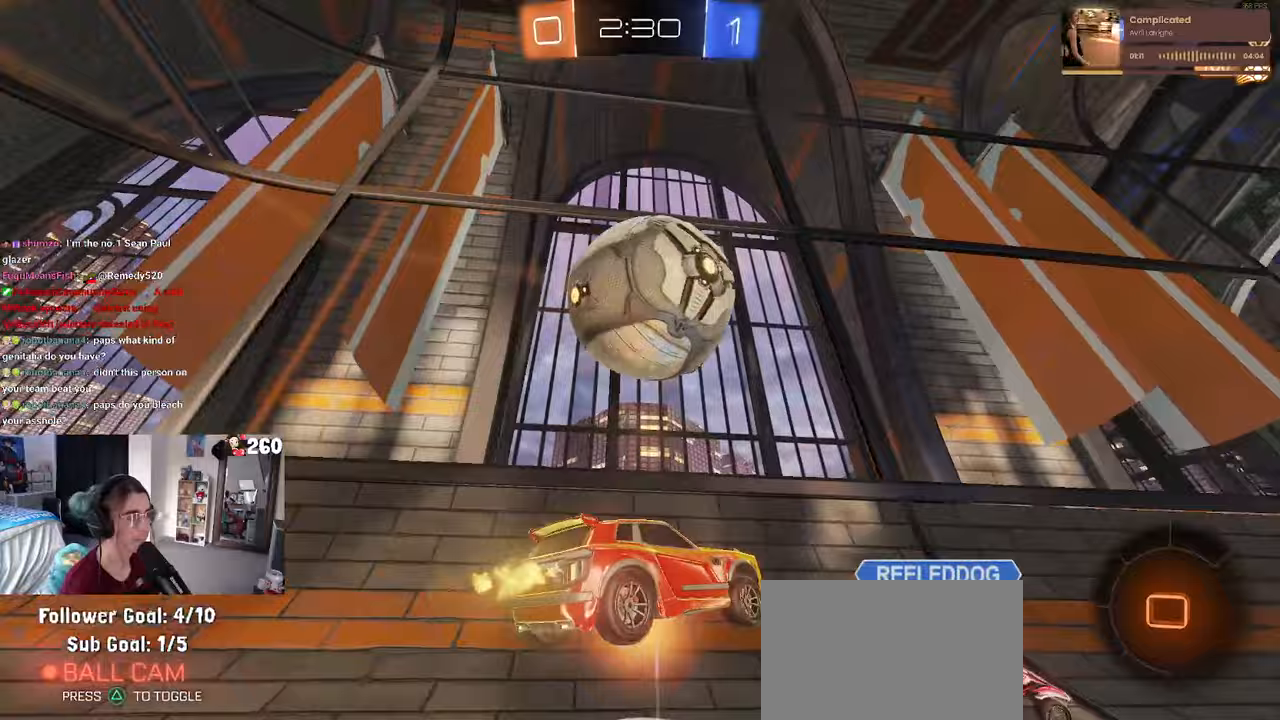
{"buttons": [], "left_stick": "right", "right_stick": "center", "events": [[33, "left_stick", "down-right"], [100, "SQUARE", "down"], [117, "CROSS", "up"], [250, "left_stick", "right"], [283, "SQUARE", "up"]]}
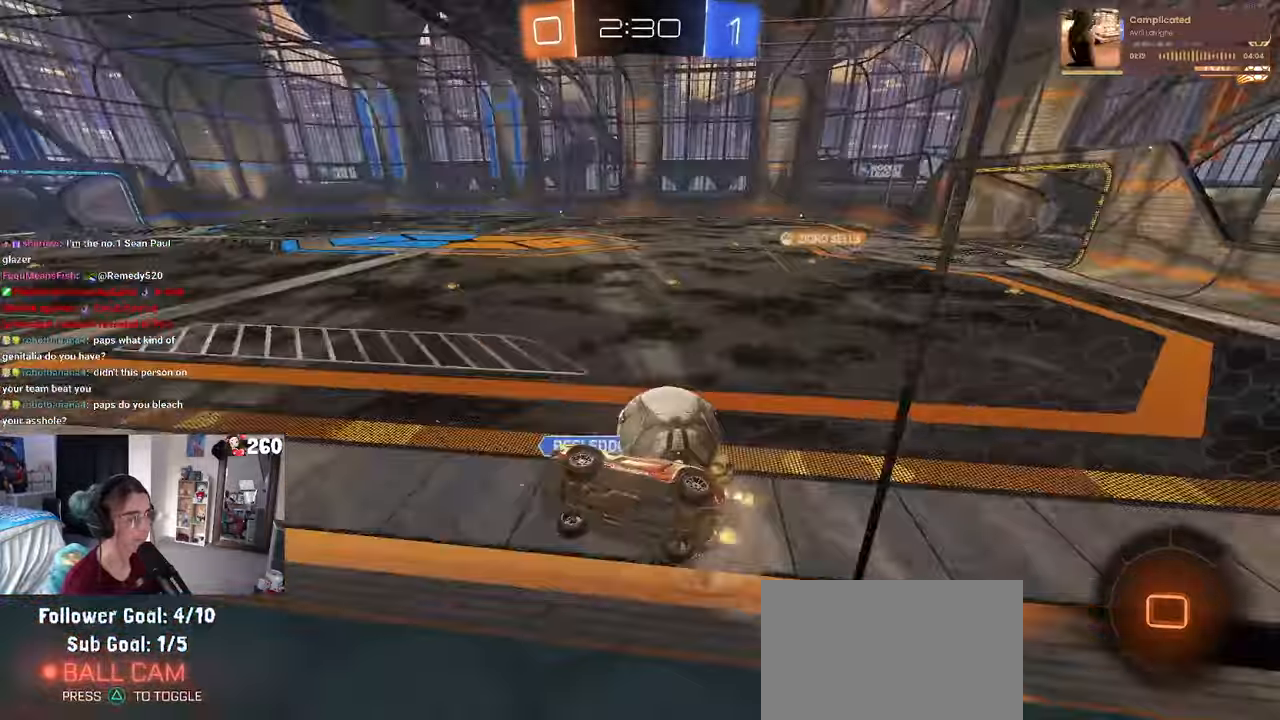
{"buttons": [], "left_stick": "right", "right_stick": "center", "events": []}
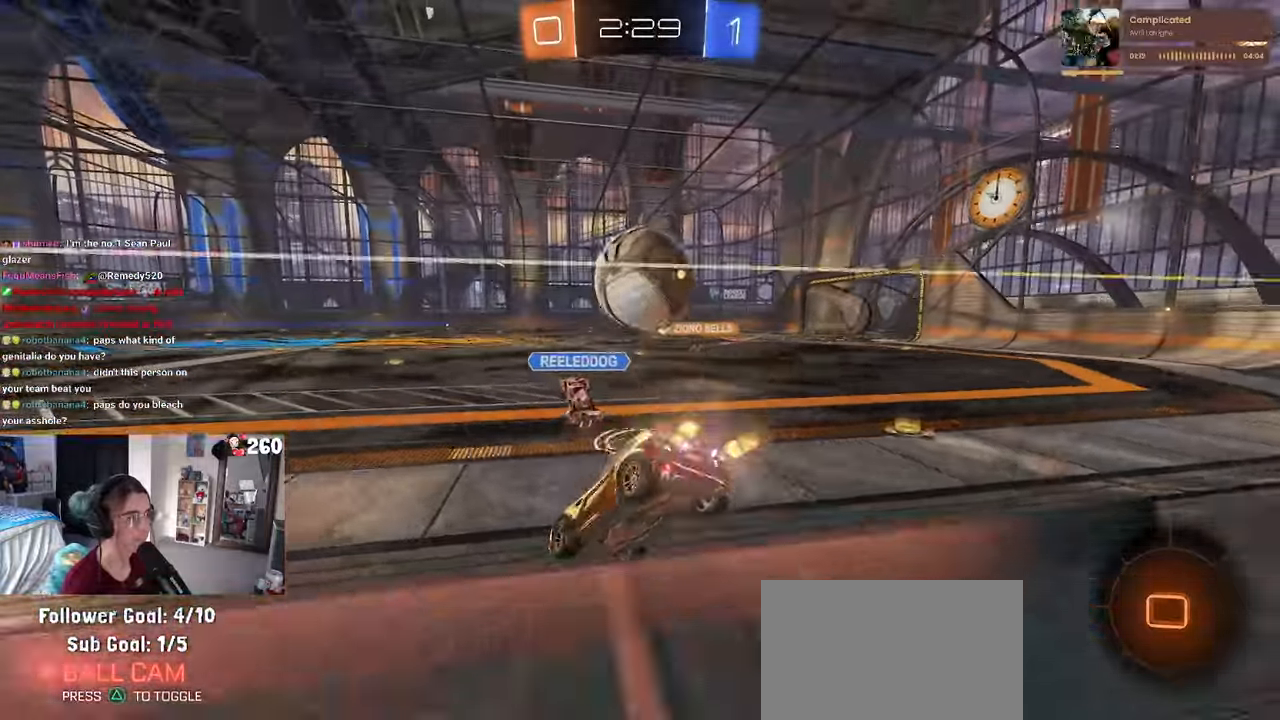
{"buttons": ["CROSS"], "left_stick": "left", "right_stick": "center", "events": [[133, "left_stick", "center"], [200, "left_stick", "left"], [233, "CROSS", "down"], [283, "left_stick", "down"], [417, "CROSS", "up"], [433, "left_stick", "left"], [467, "CROSS", "down"]]}
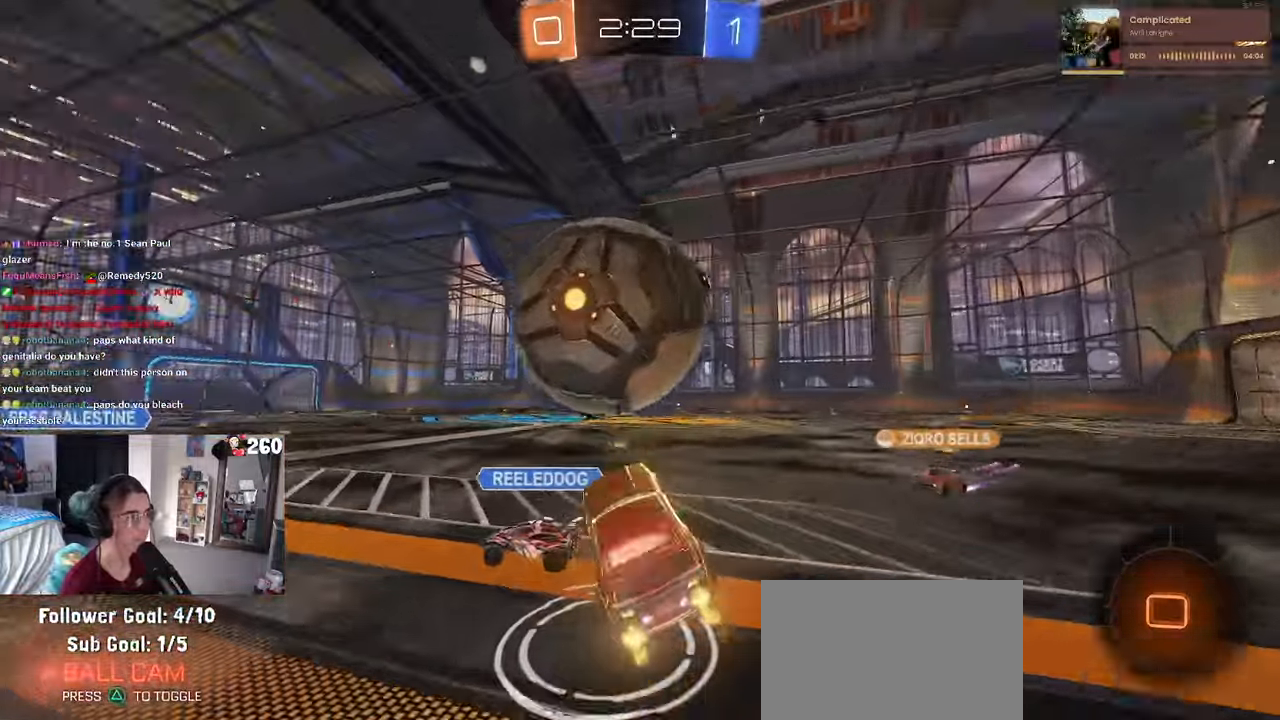
{"buttons": [], "left_stick": "down", "right_stick": "center", "events": [[17, "left_stick", "up-left"], [117, "CROSS", "up"], [150, "left_stick", "down"], [250, "TRIANGLE", "down"], [333, "TRIANGLE", "up"]]}
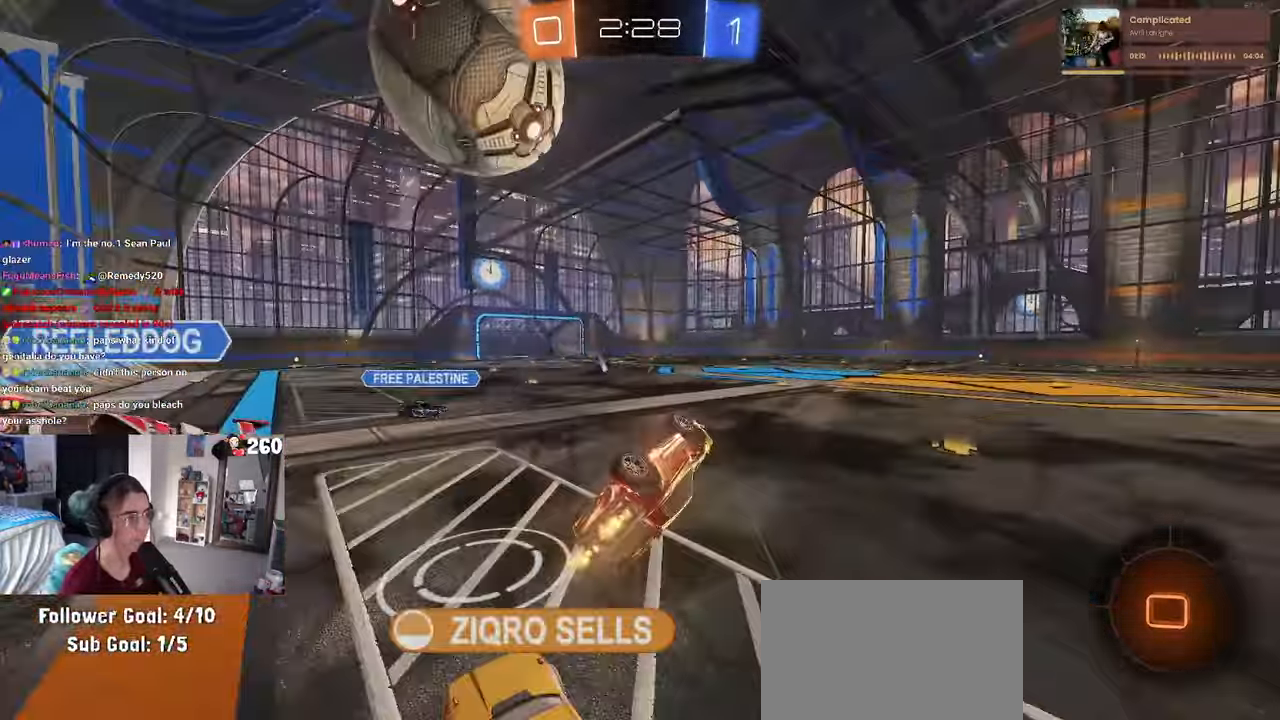
{"buttons": ["TRIANGLE"], "left_stick": "center", "right_stick": "center", "events": [[33, "left_stick", "left"], [100, "SQUARE", "down"], [217, "SQUARE", "up"], [283, "left_stick", "center"], [500, "TRIANGLE", "down"]]}
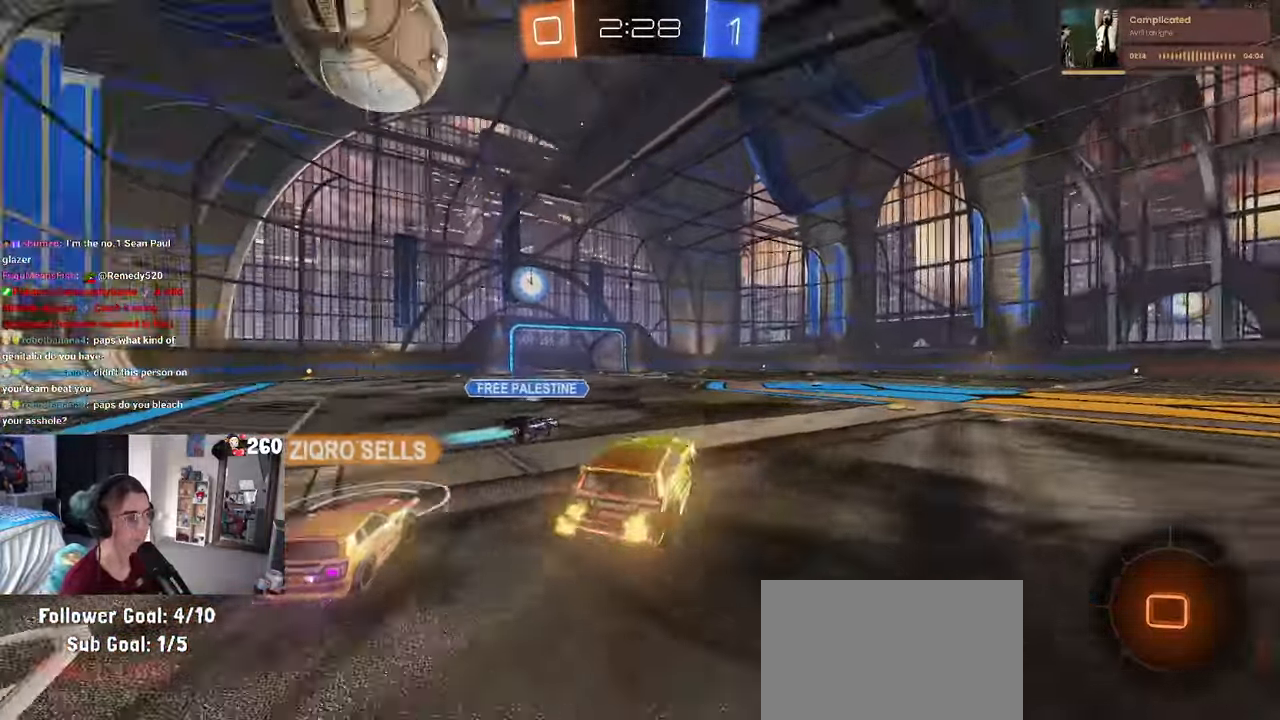
{"buttons": [], "left_stick": "center", "right_stick": "center", "events": [[83, "left_stick", "right"], [133, "TRIANGLE", "up"], [367, "left_stick", "center"]]}
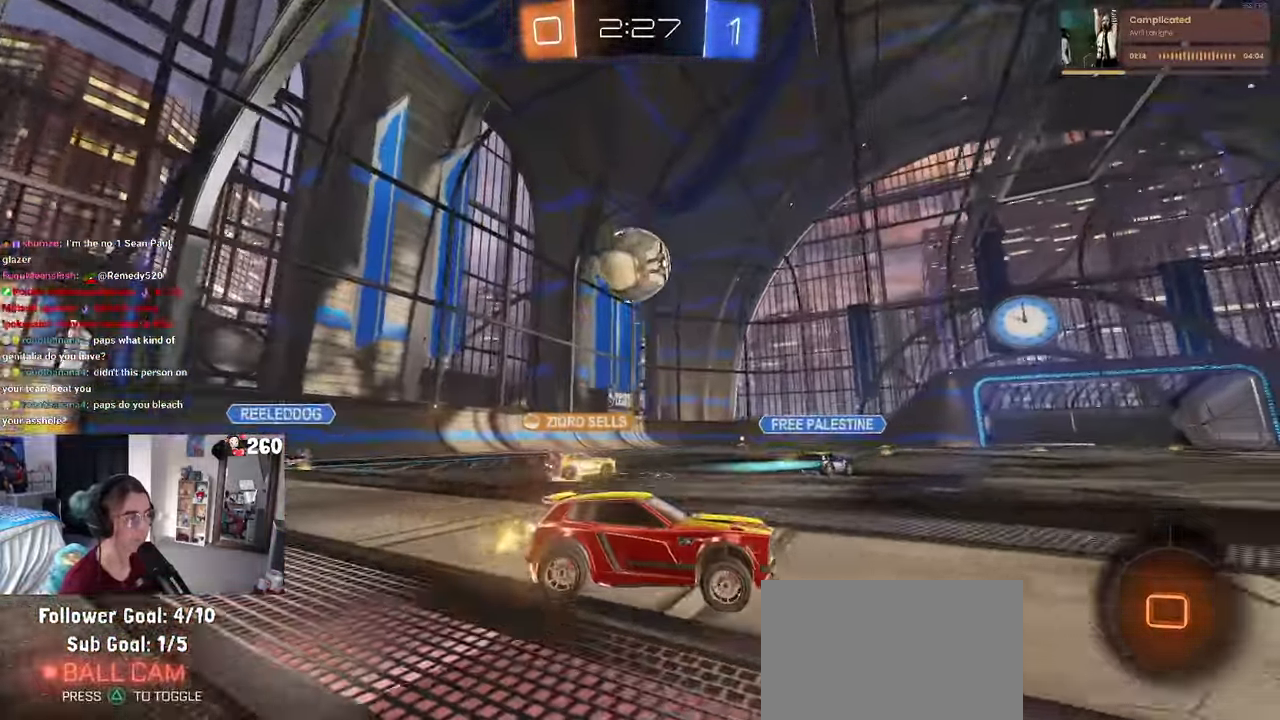
{"buttons": [], "left_stick": "center", "right_stick": "center", "events": []}
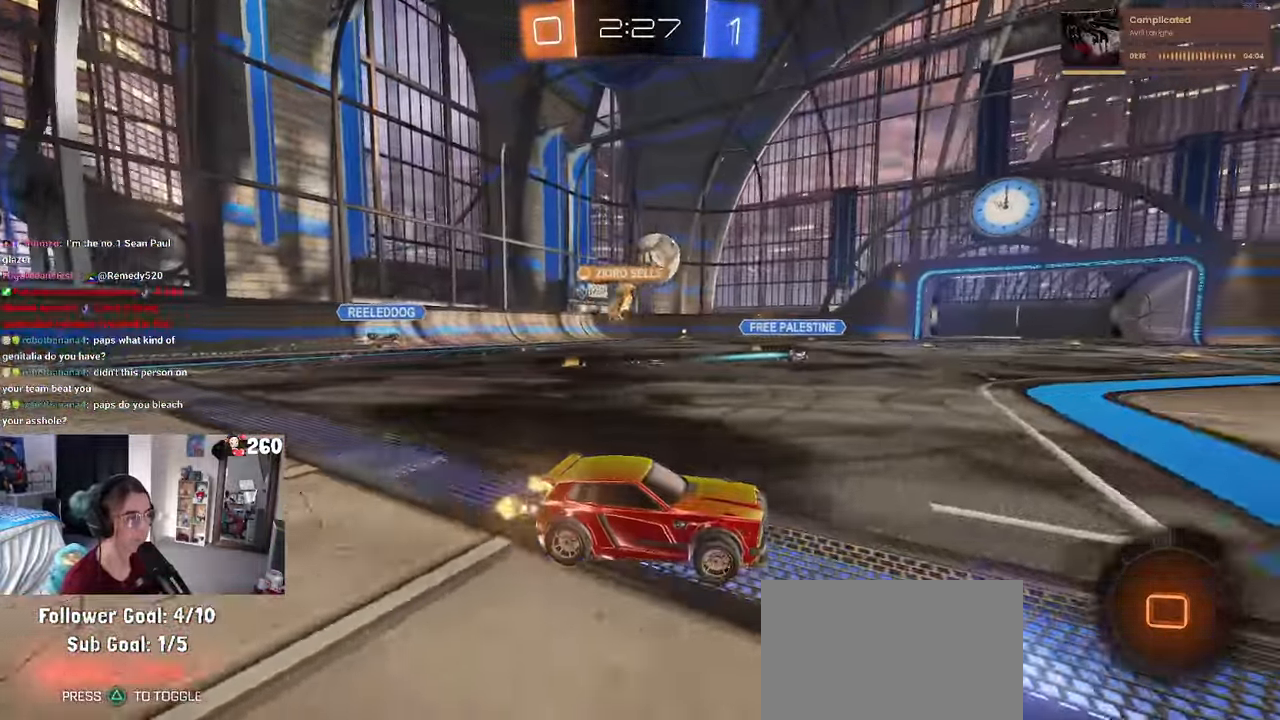
{"buttons": [], "left_stick": "center", "right_stick": "center", "events": []}
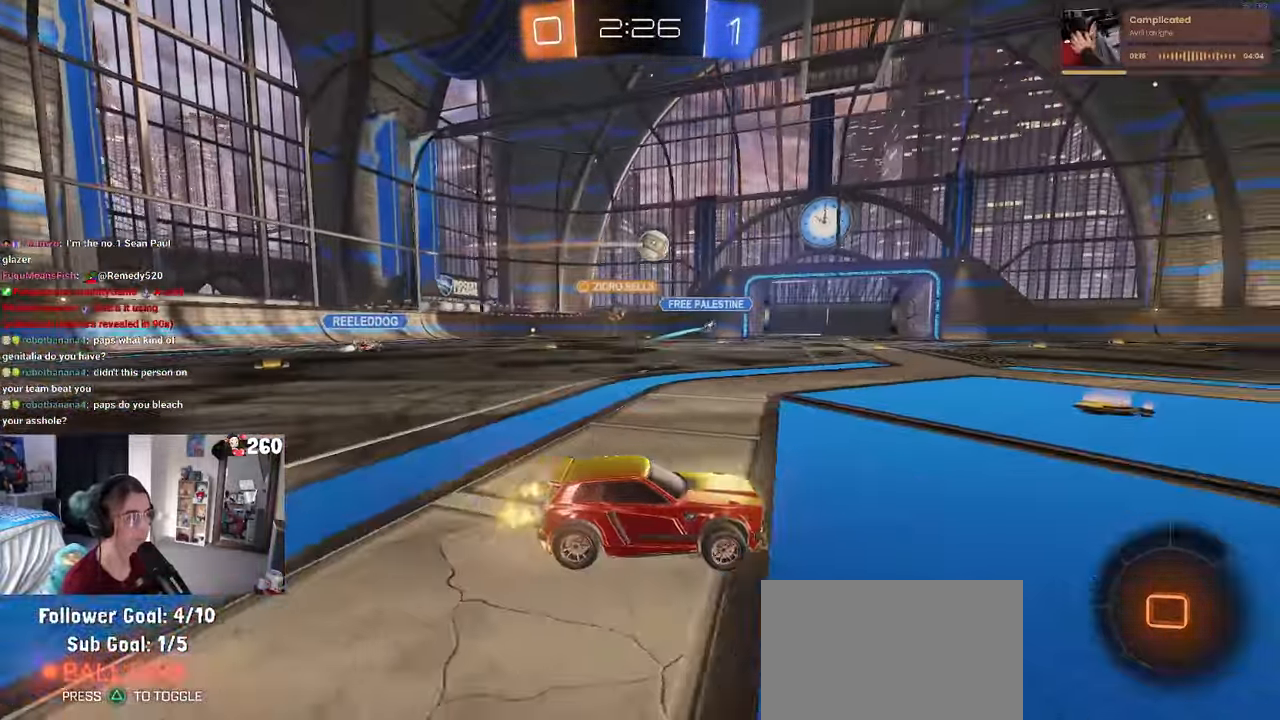
{"buttons": [], "left_stick": "center", "right_stick": "center", "events": [[17, "left_stick", "right"], [233, "left_stick", "center"]]}
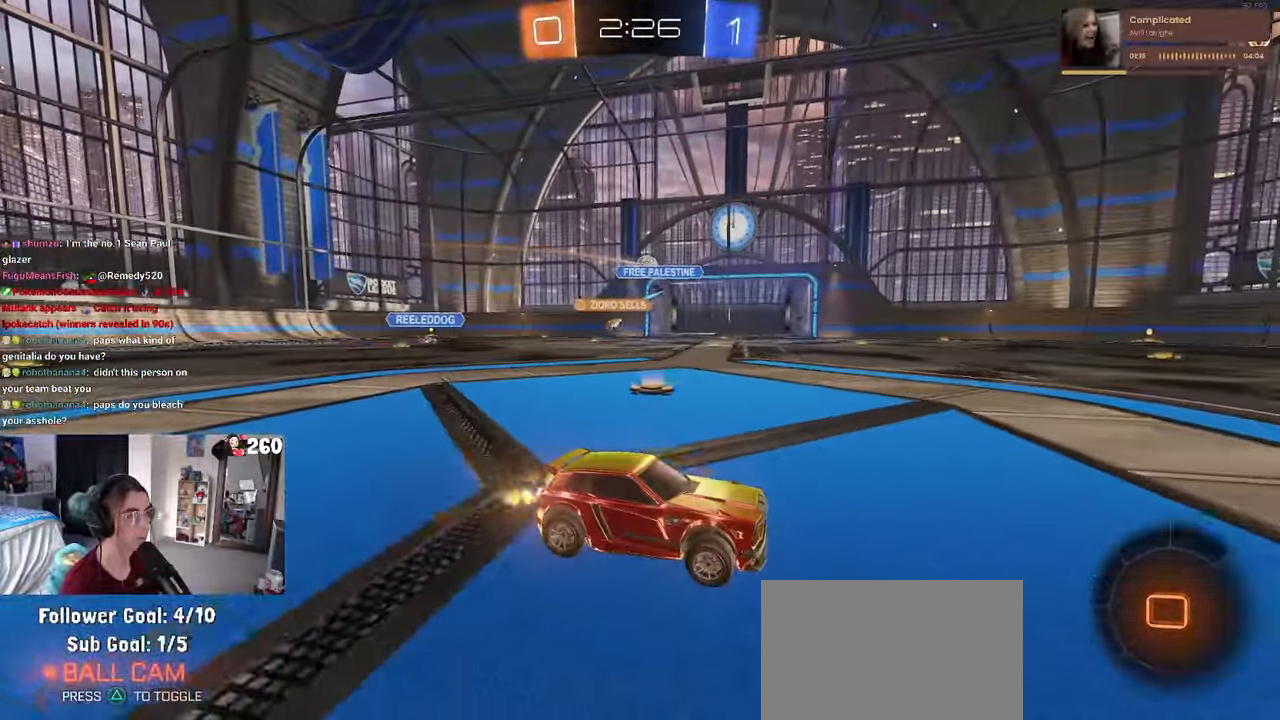
{"buttons": [], "left_stick": "left", "right_stick": "center", "events": [[100, "left_stick", "left"]]}
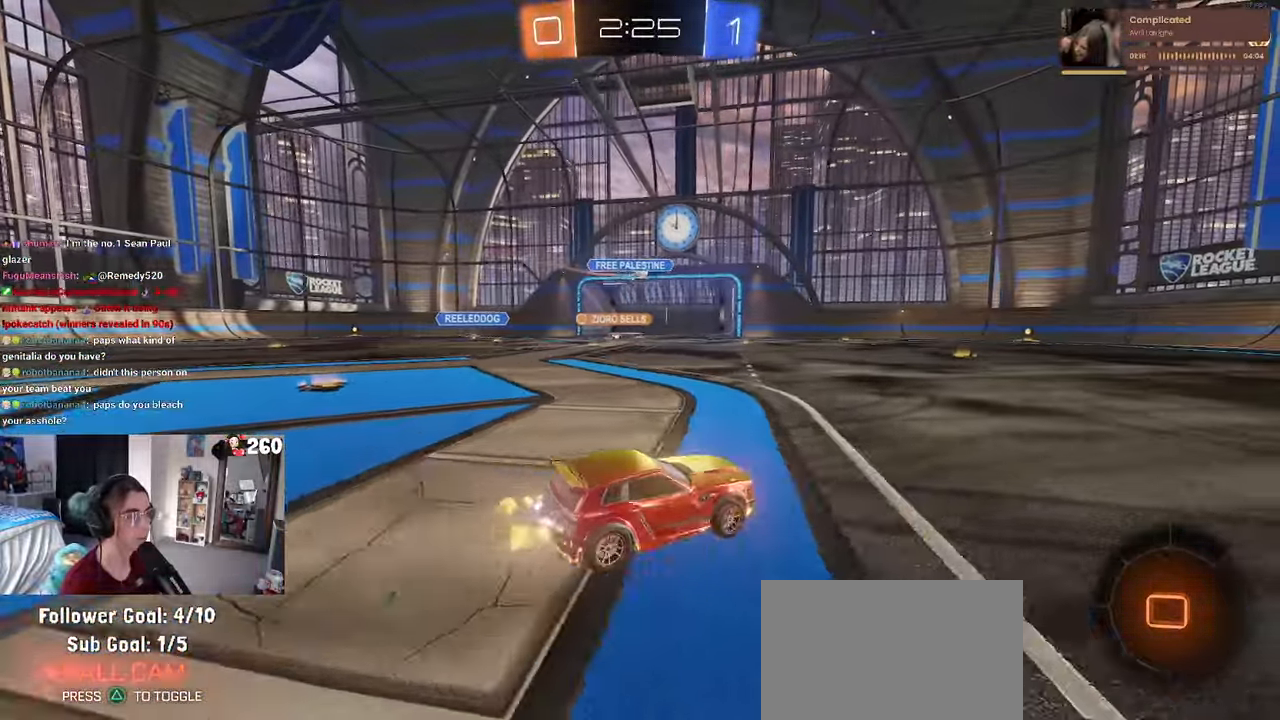
{"buttons": [], "left_stick": "right", "right_stick": "center", "events": [[250, "left_stick", "center"], [317, "left_stick", "right"]]}
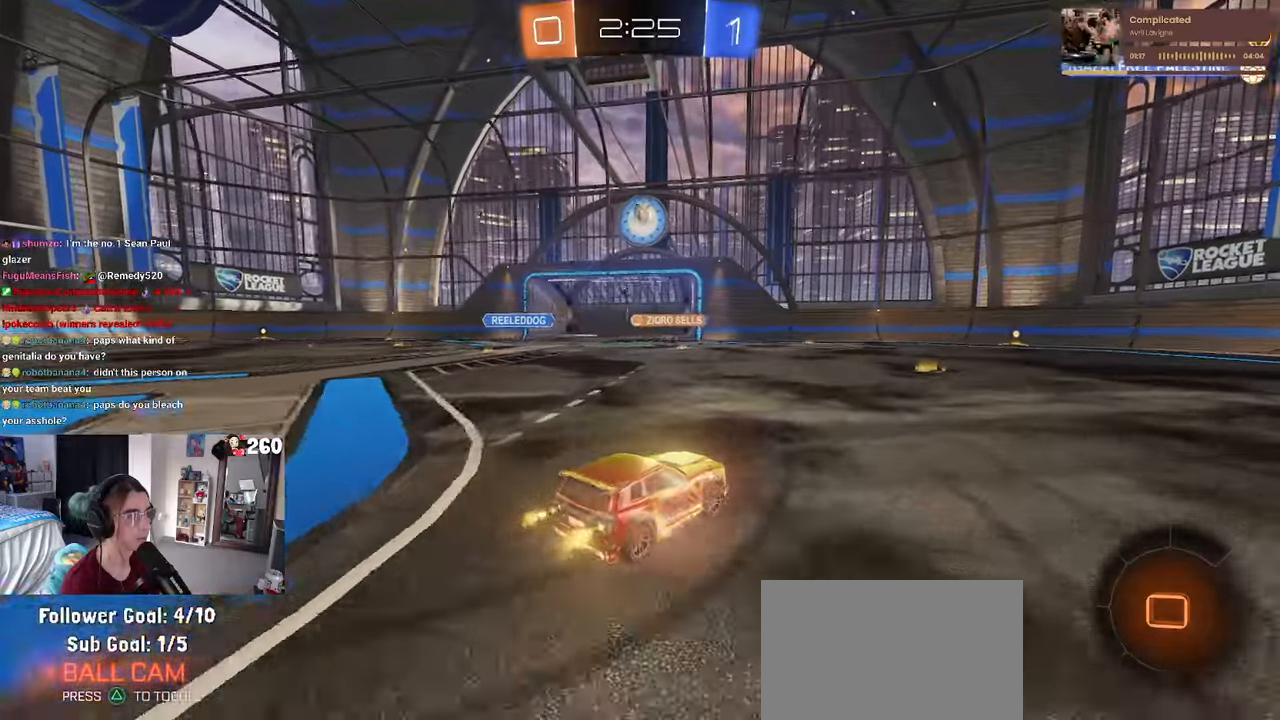
{"buttons": [], "left_stick": "right", "right_stick": "center", "events": [[267, "TRIANGLE", "down"], [367, "TRIANGLE", "up"]]}
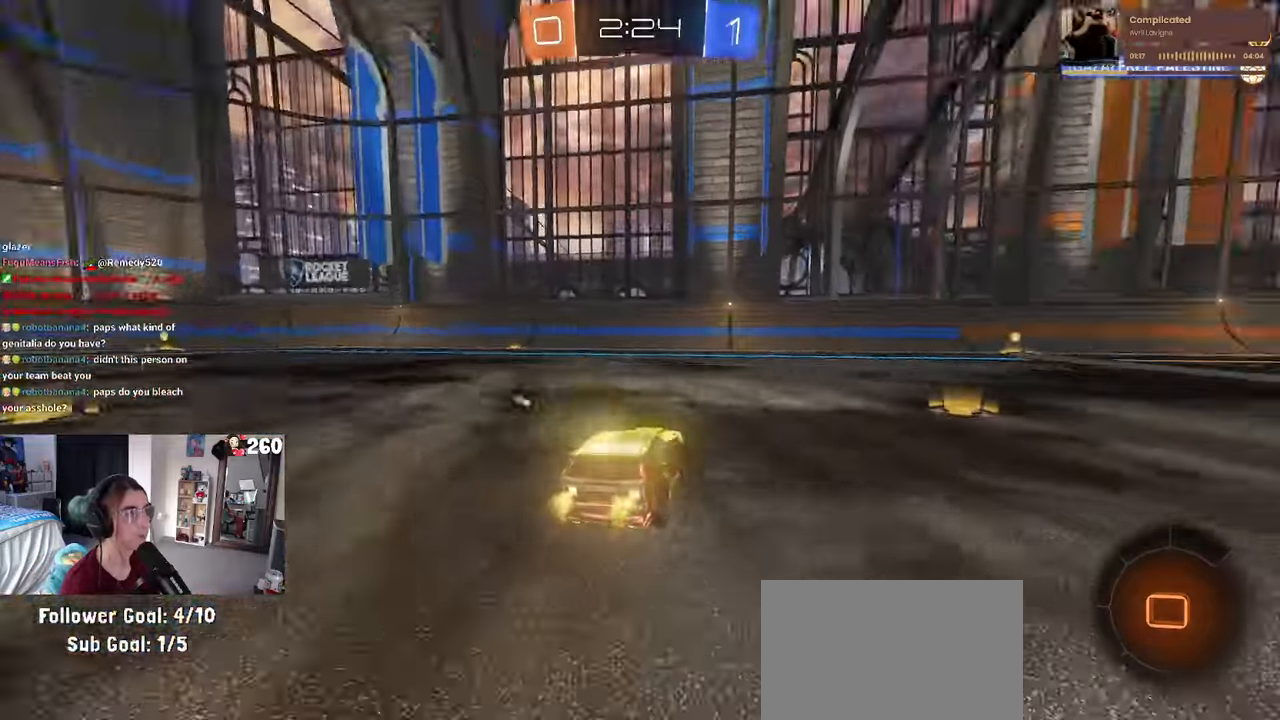
{"buttons": [], "left_stick": "center", "right_stick": "center", "events": [[267, "left_stick", "center"], [284, "TRIANGLE", "down"], [367, "left_stick", "right"], [400, "TRIANGLE", "up"], [467, "left_stick", "center"]]}
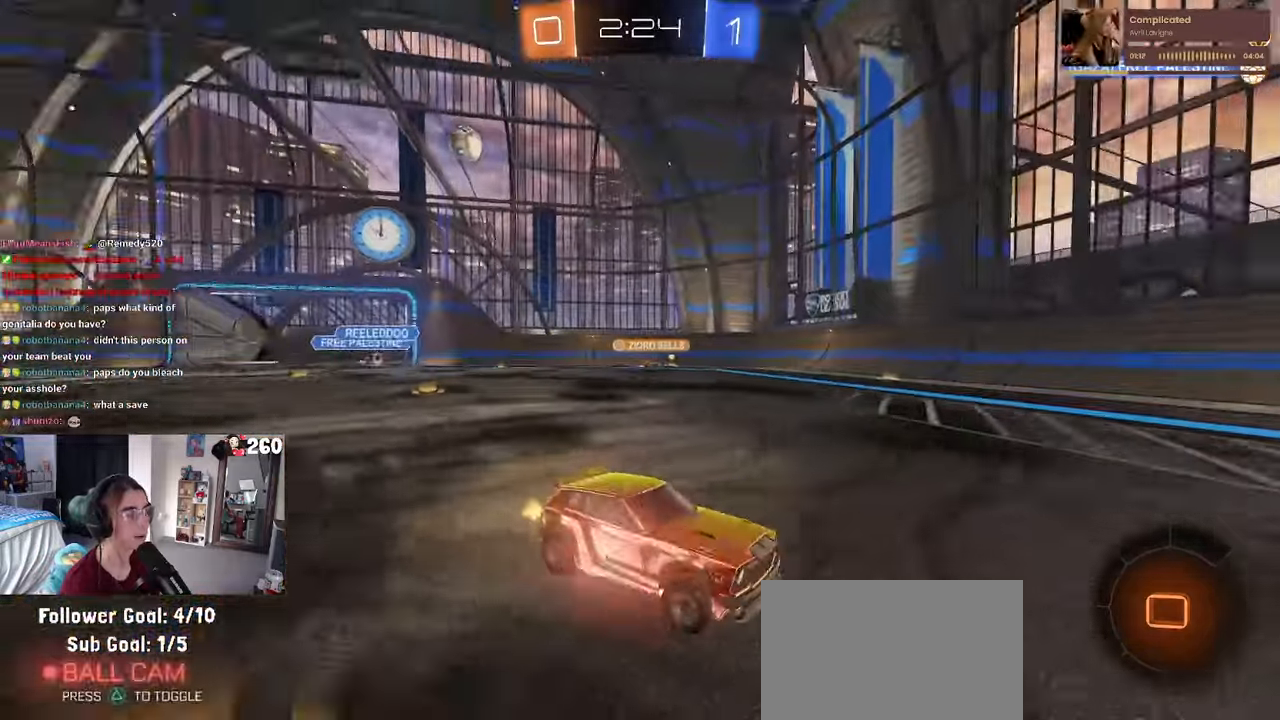
{"buttons": [], "left_stick": "center", "right_stick": "center", "events": [[134, "R1", "down"], [250, "left_stick", "left"], [367, "R1", "up"], [450, "left_stick", "center"]]}
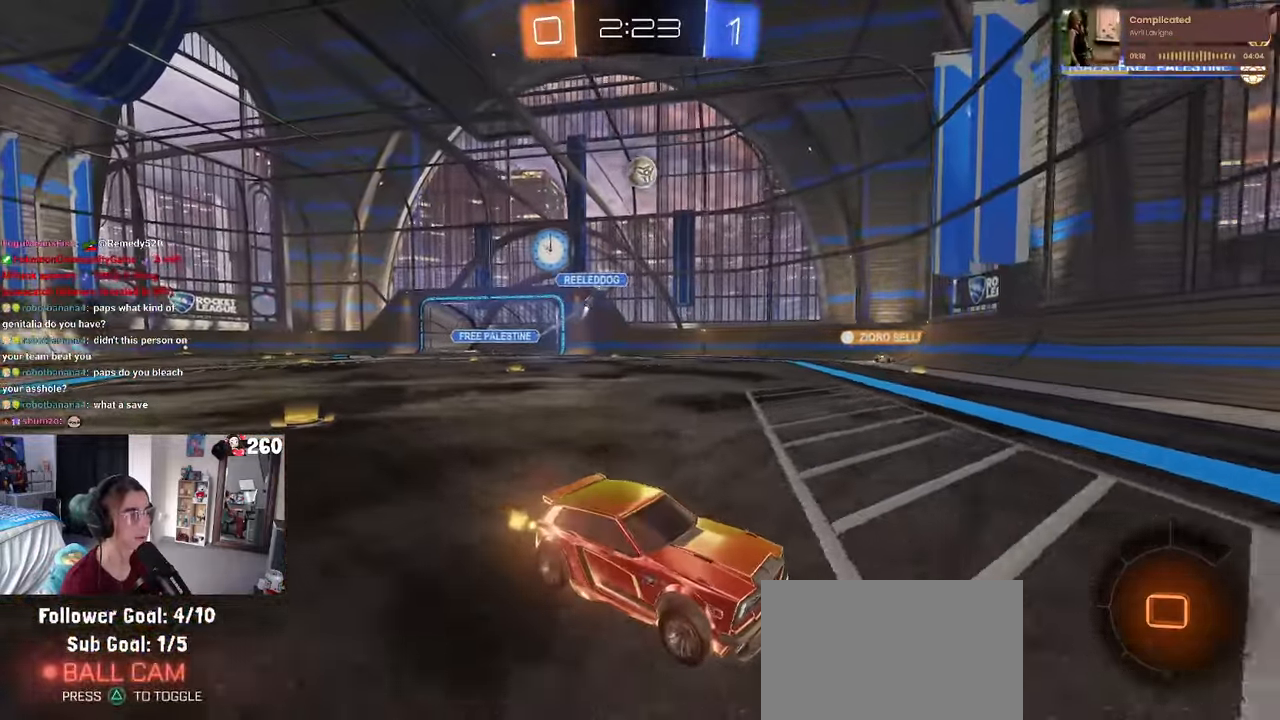
{"buttons": ["SQUARE"], "left_stick": "right", "right_stick": "center", "events": [[250, "left_stick", "left"], [334, "left_stick", "center"], [384, "left_stick", "right"], [417, "SQUARE", "down"]]}
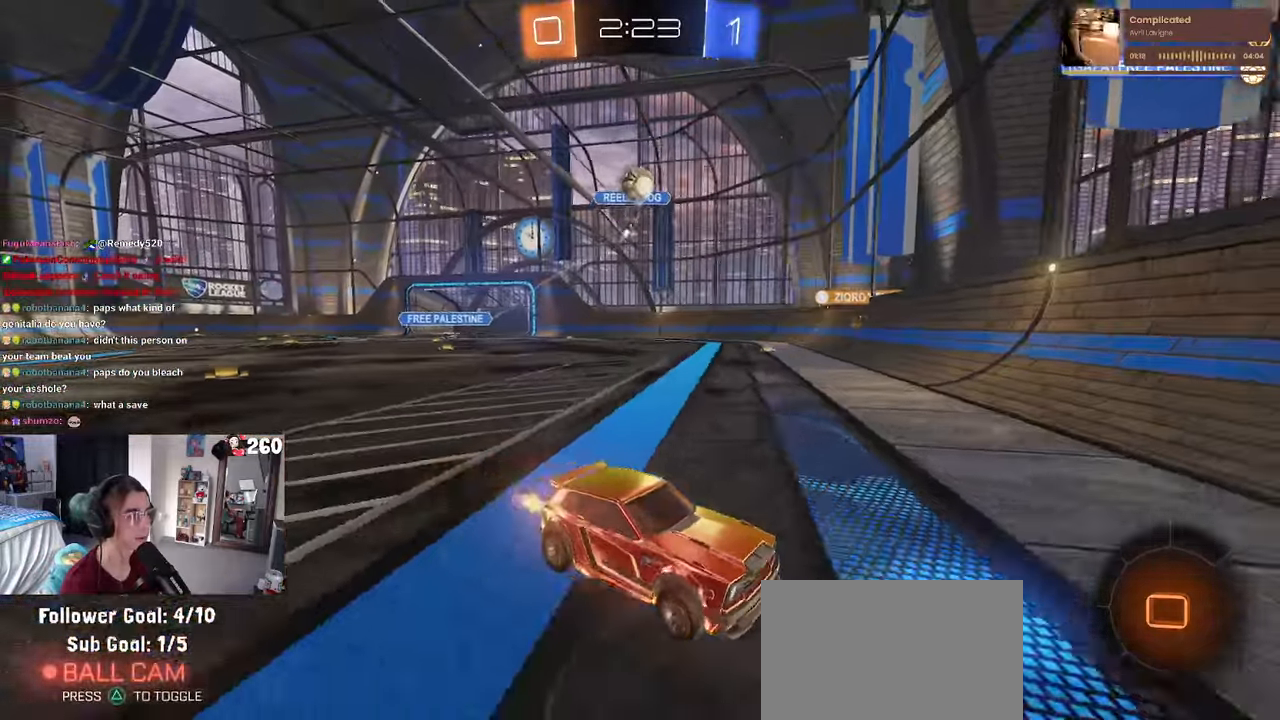
{"buttons": ["R1"], "left_stick": "center", "right_stick": "center", "events": [[84, "SQUARE", "up"], [417, "left_stick", "center"], [450, "R1", "down"]]}